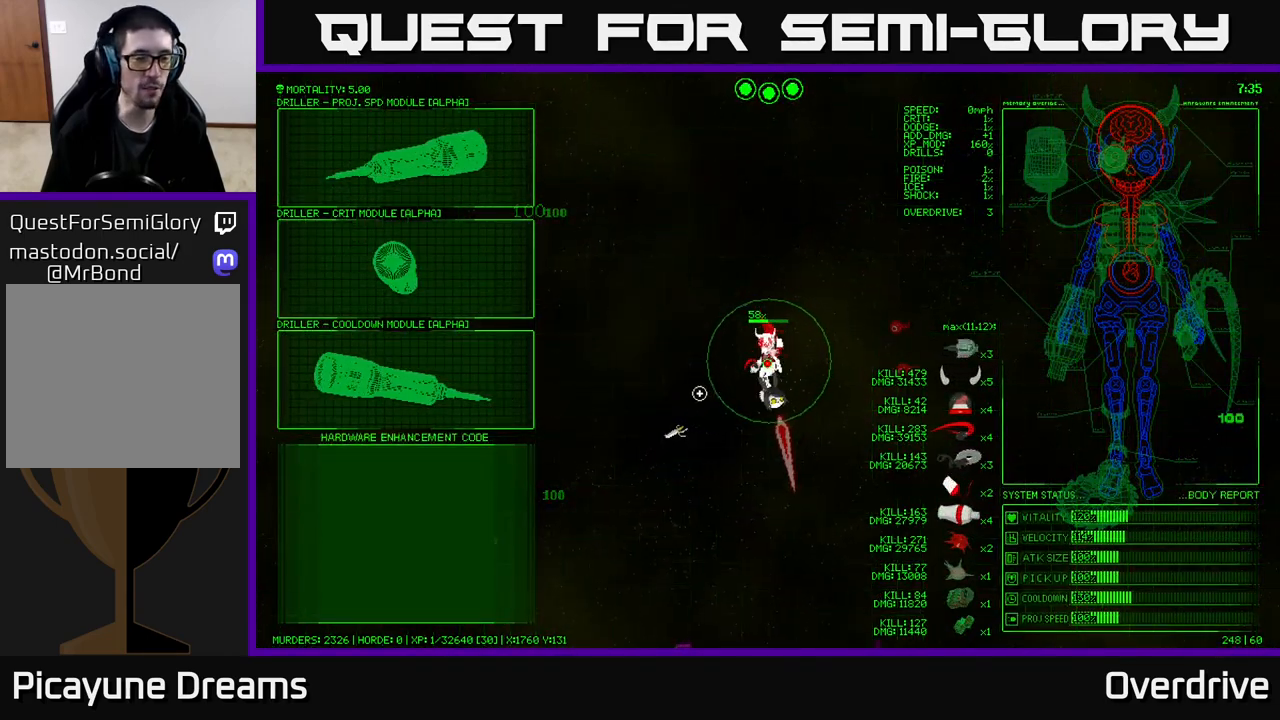
Gameplay with a controller (Xbox layout); each line is a JSON object with the inputs held at the frame after it. "events" lists button and stick changes between this image and that frame as [ms after this image, input, new state], when the widget could be followed in between.
{"buttons": [], "left_stick": "left", "right_stick": "center", "events": []}
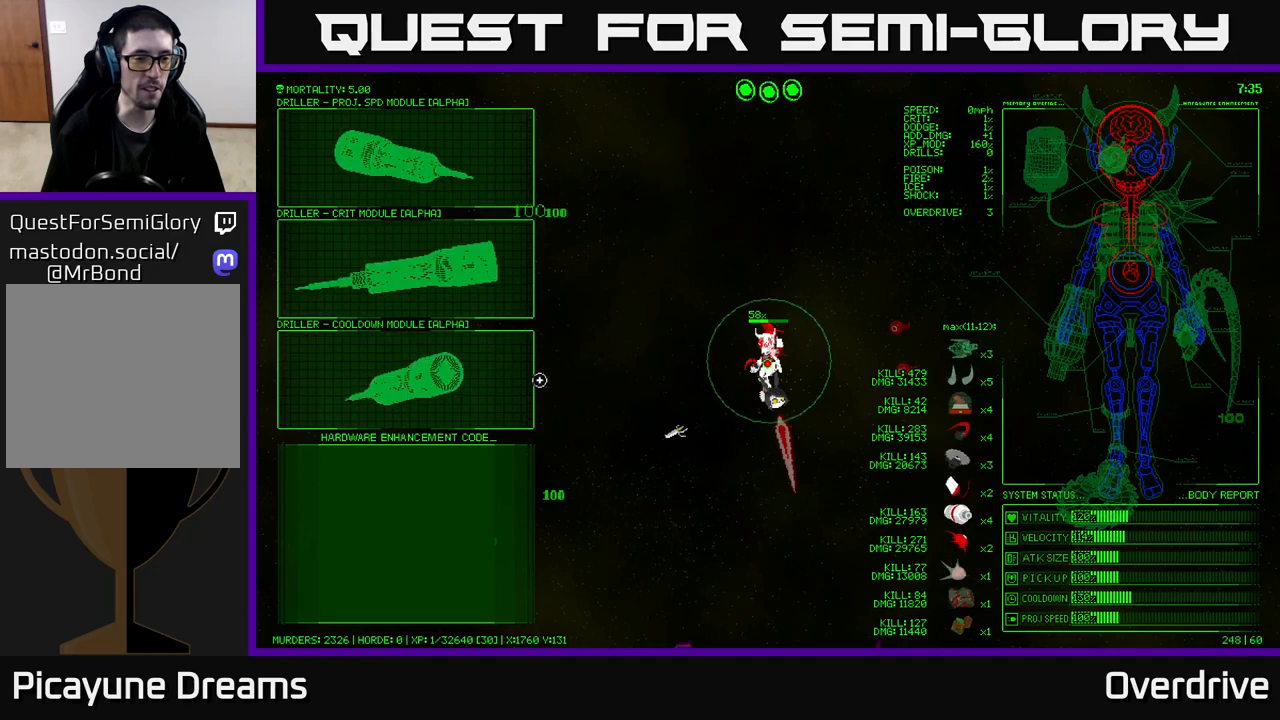
{"buttons": [], "left_stick": "center", "right_stick": "center", "events": [[233, "left_stick", "center"]]}
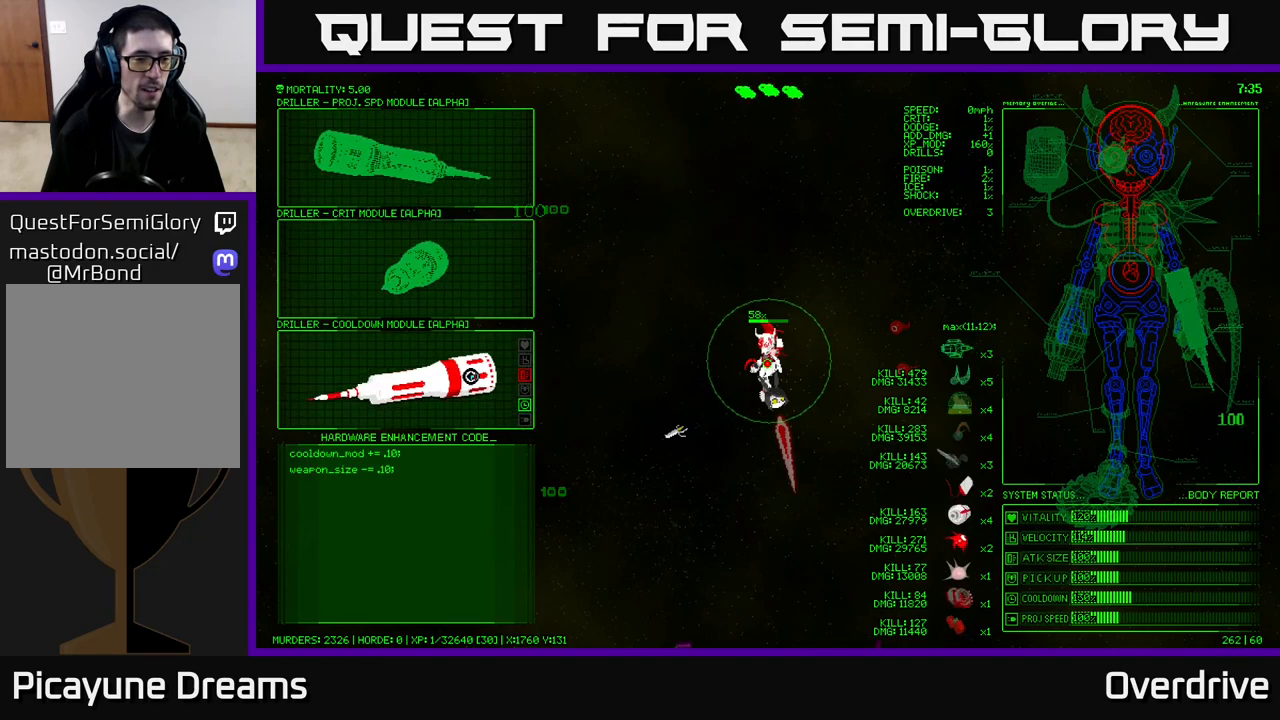
{"buttons": [], "left_stick": "center", "right_stick": "center", "events": []}
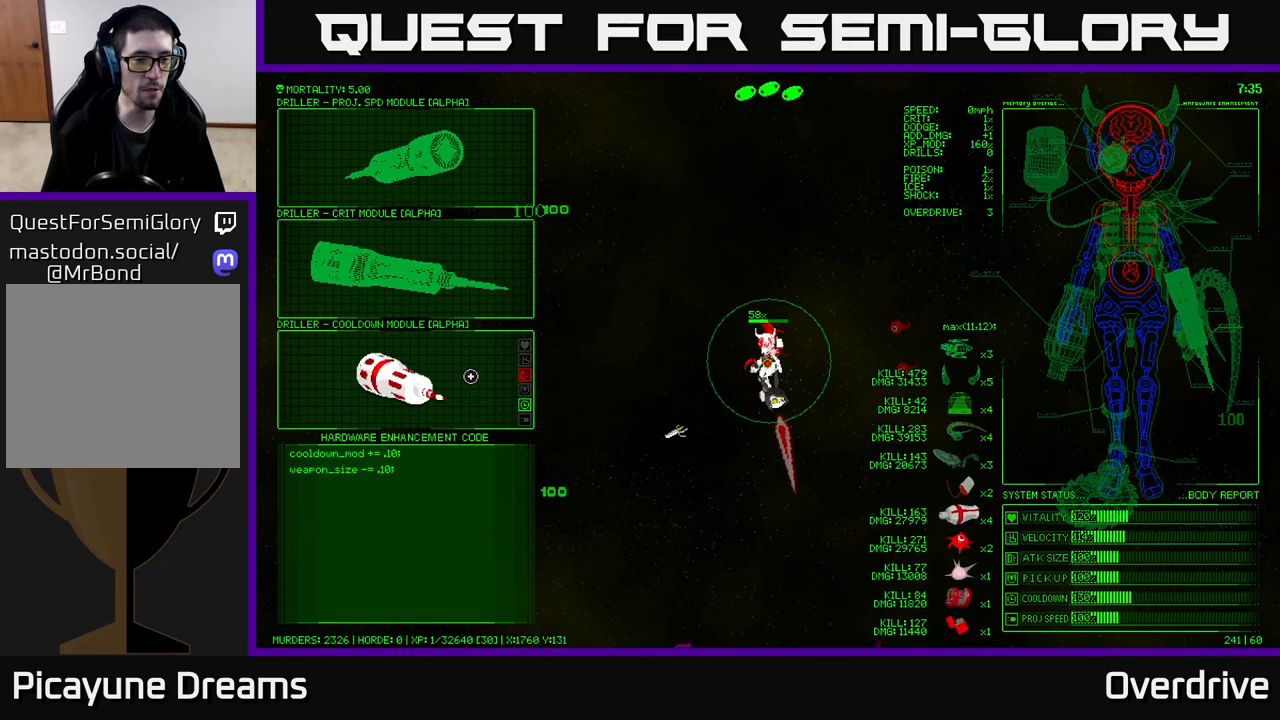
{"buttons": [], "left_stick": "center", "right_stick": "center", "events": []}
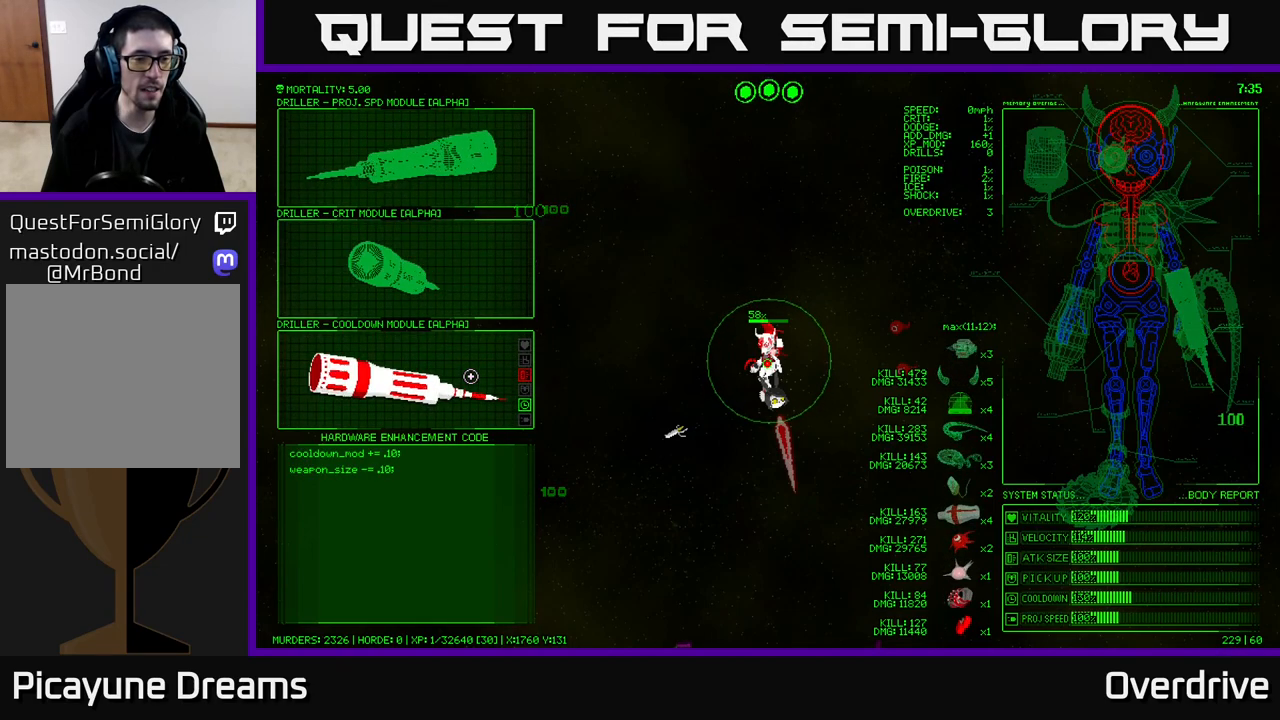
{"buttons": [], "left_stick": "up-left", "right_stick": "center", "events": [[167, "left_stick", "up"], [417, "left_stick", "up-left"]]}
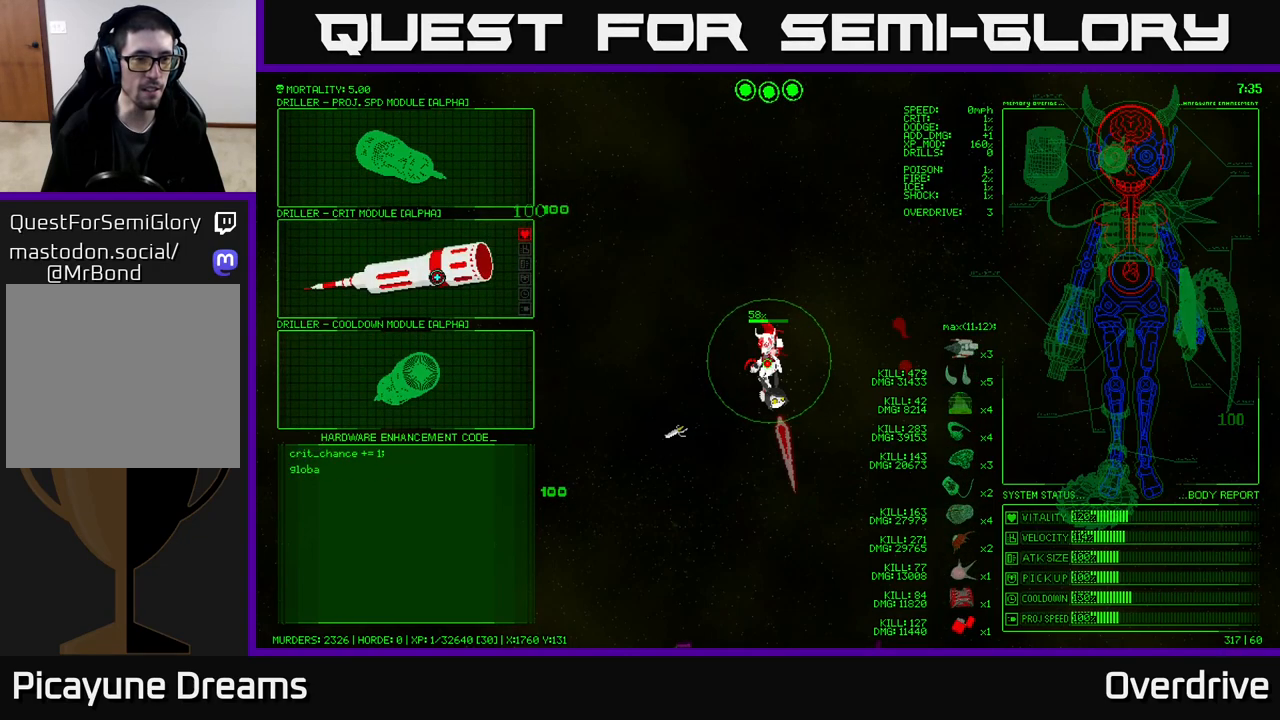
{"buttons": [], "left_stick": "center", "right_stick": "center", "events": [[117, "left_stick", "center"]]}
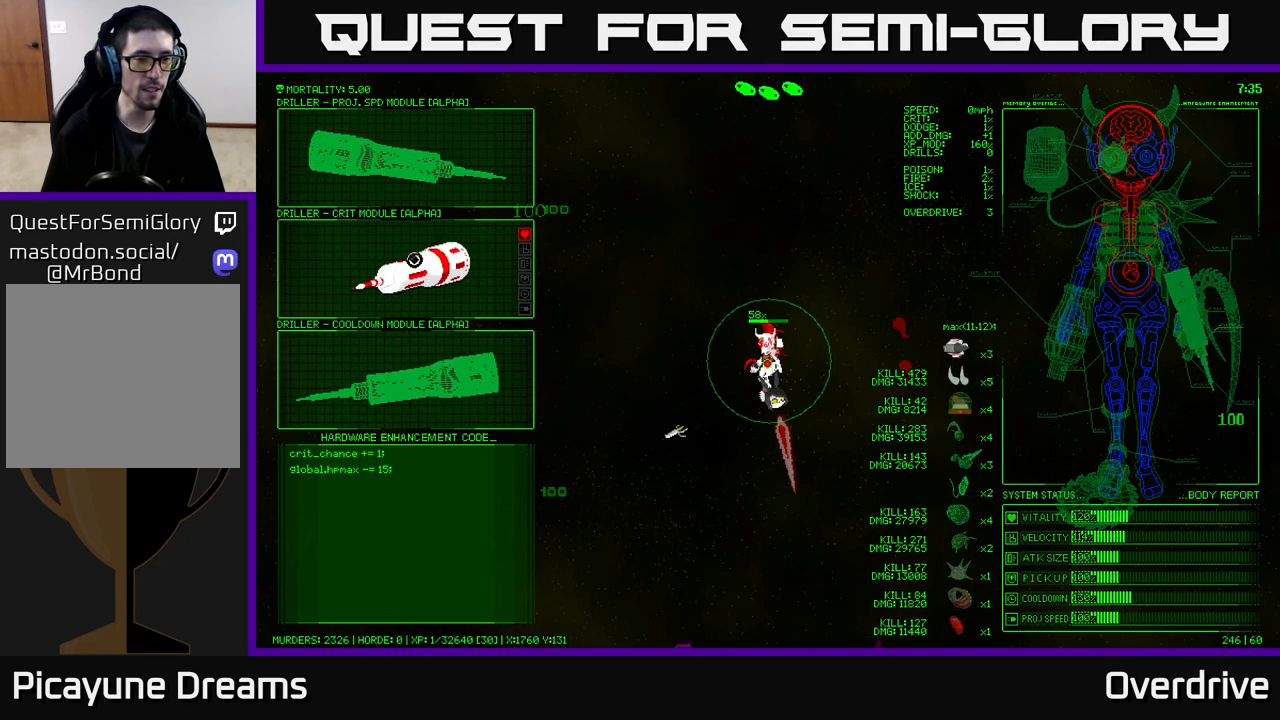
{"buttons": [], "left_stick": "center", "right_stick": "center", "events": []}
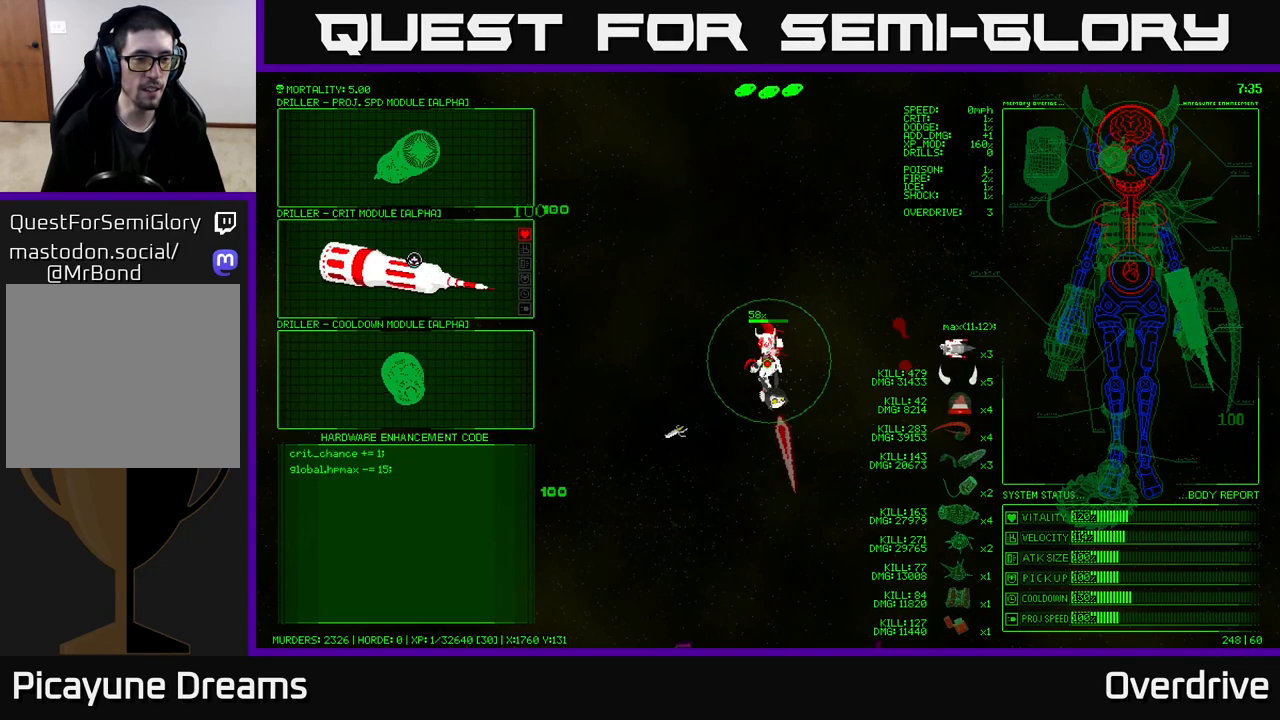
{"buttons": [], "left_stick": "up", "right_stick": "center", "events": [[383, "left_stick", "up"]]}
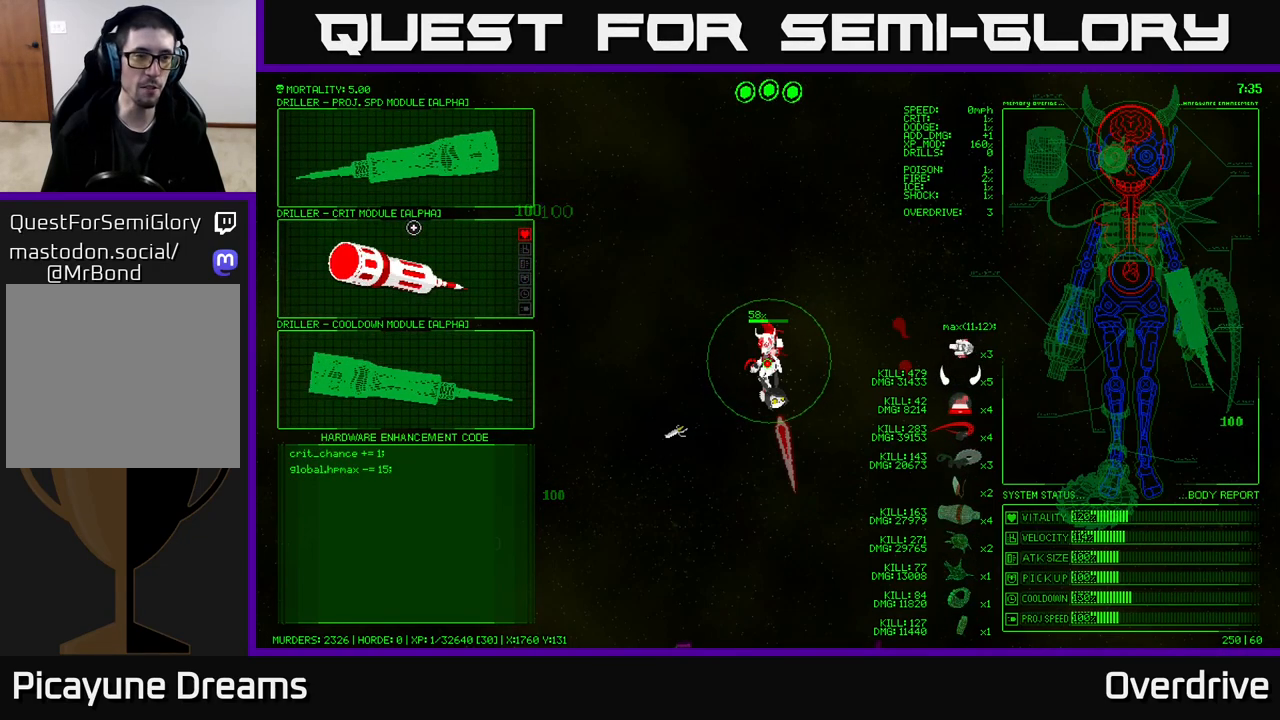
{"buttons": [], "left_stick": "center", "right_stick": "center", "events": [[283, "left_stick", "center"]]}
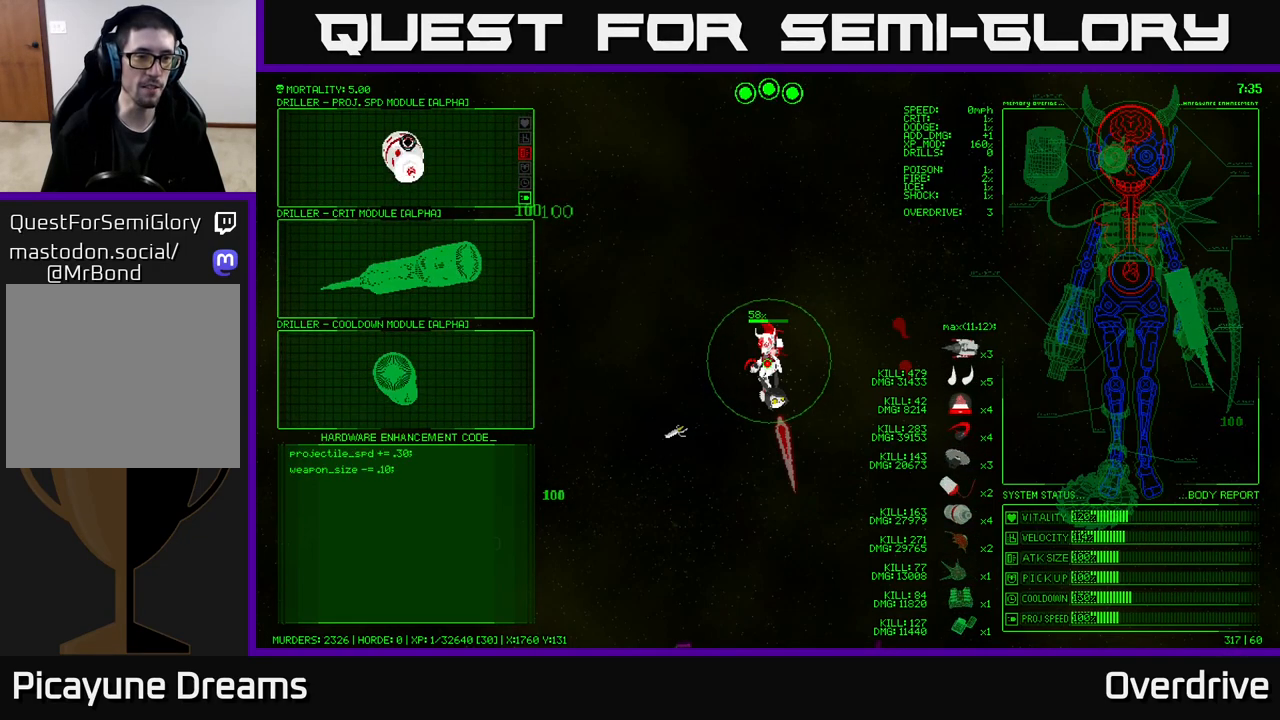
{"buttons": [], "left_stick": "center", "right_stick": "center", "events": []}
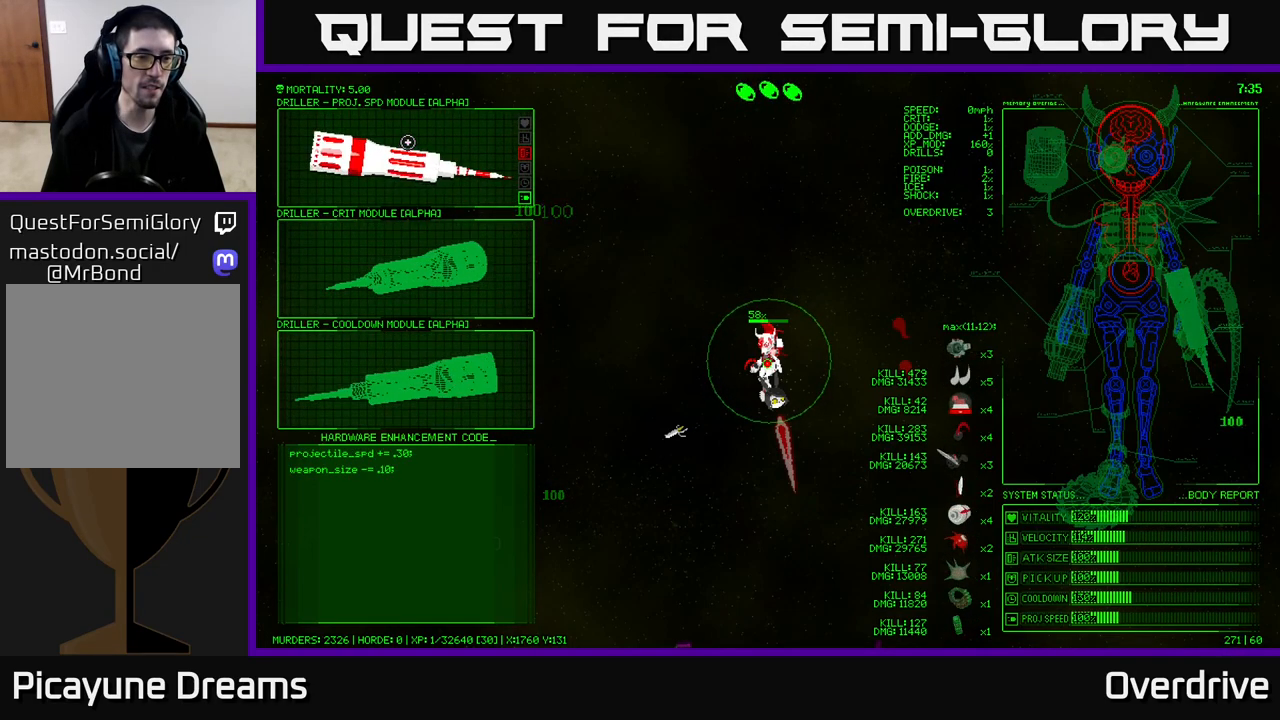
{"buttons": [], "left_stick": "center", "right_stick": "center", "events": []}
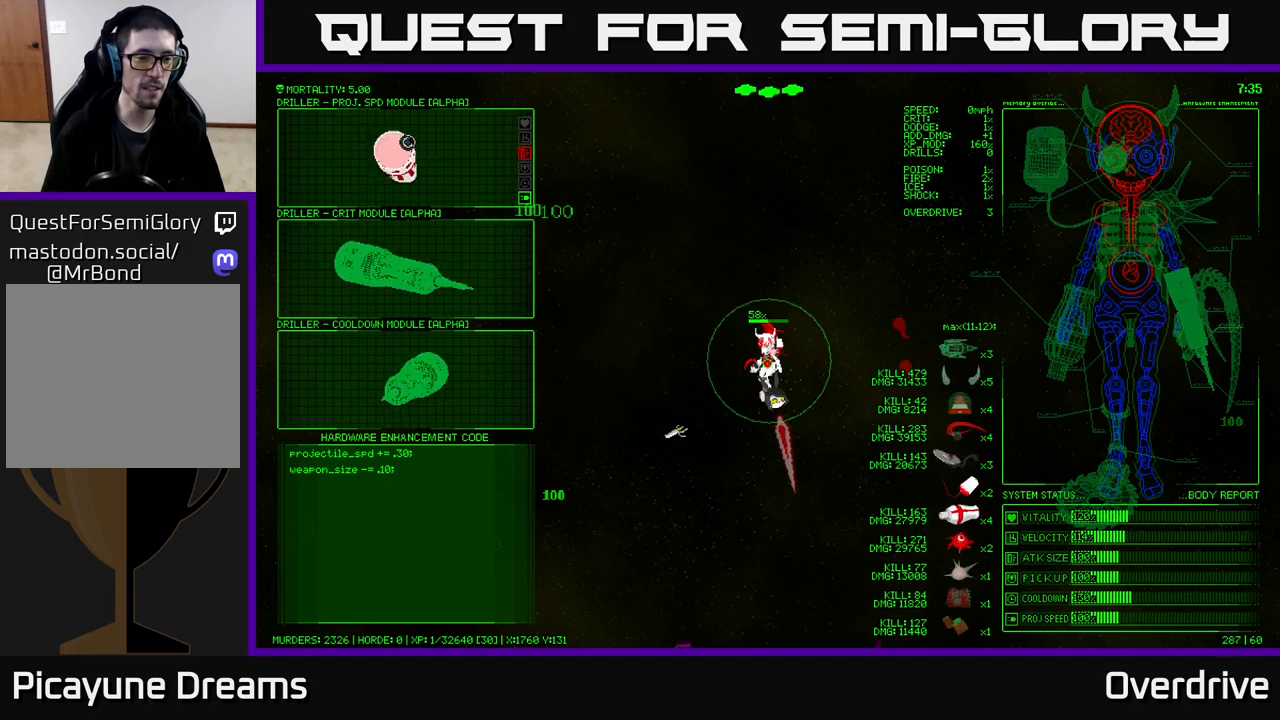
{"buttons": [], "left_stick": "center", "right_stick": "center", "events": []}
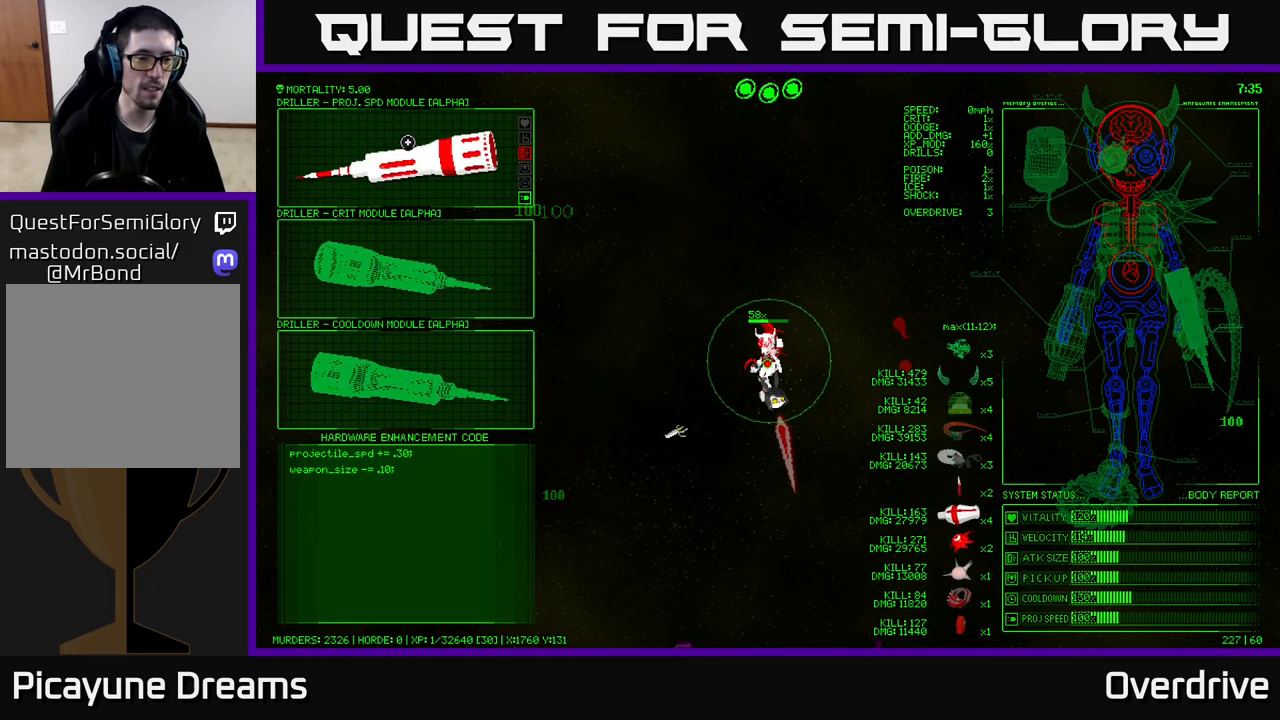
{"buttons": [], "left_stick": "center", "right_stick": "center", "events": []}
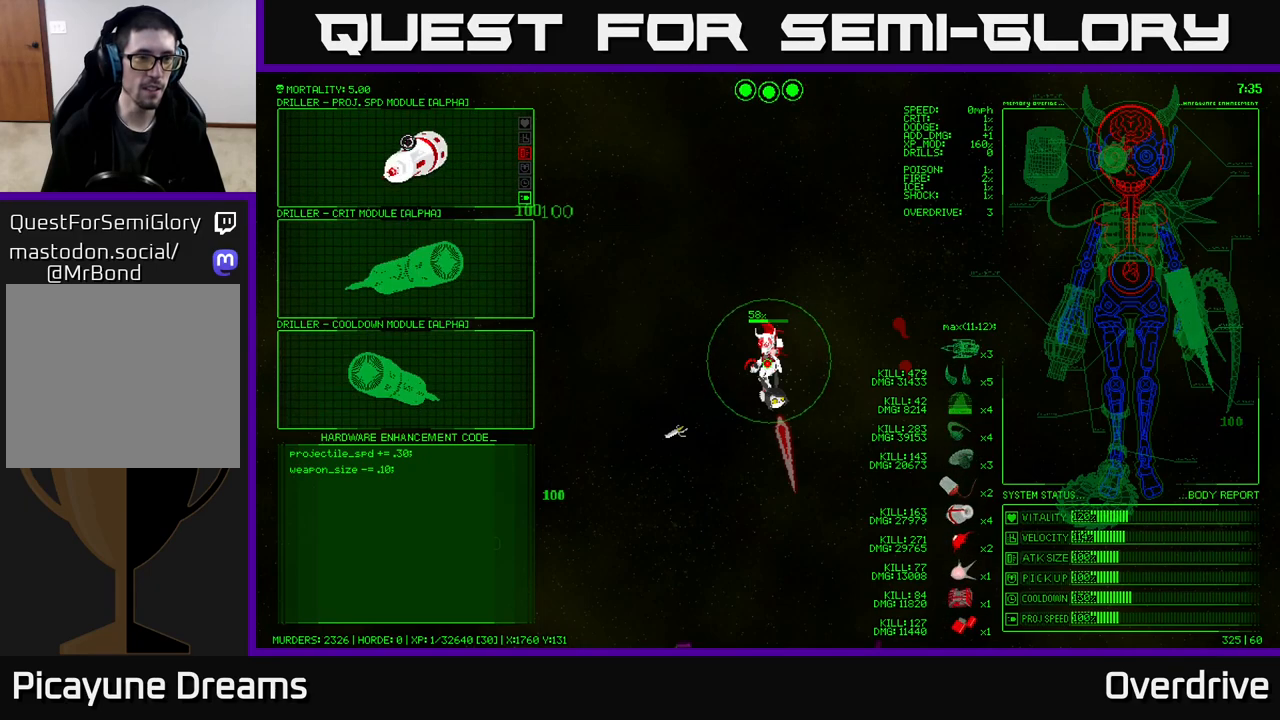
{"buttons": [], "left_stick": "center", "right_stick": "center", "events": []}
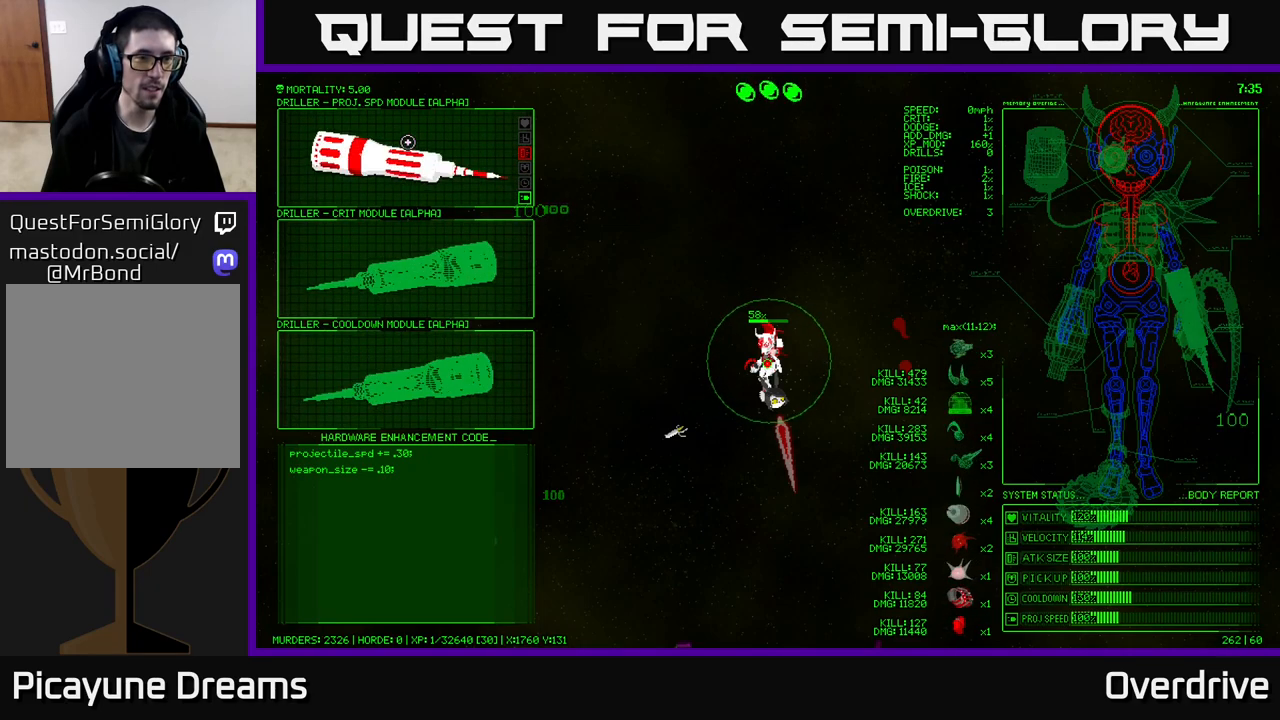
{"buttons": [], "left_stick": "down", "right_stick": "center", "events": [[350, "left_stick", "down"]]}
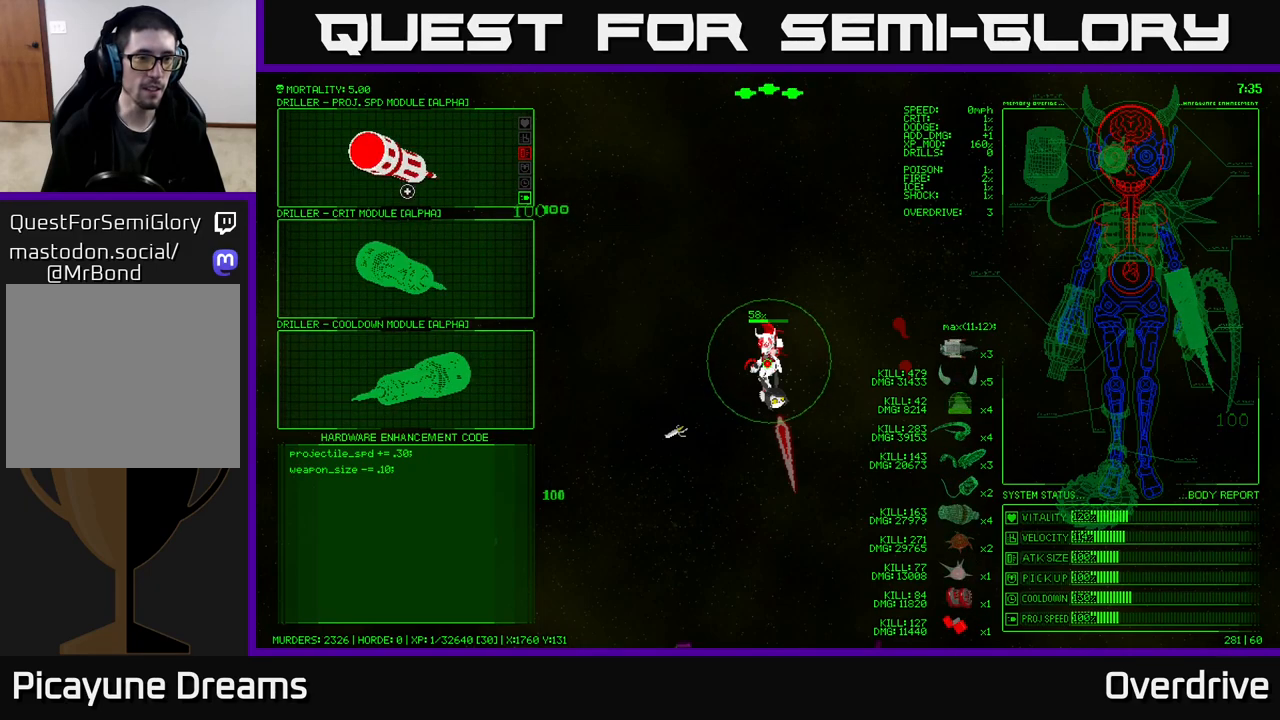
{"buttons": [], "left_stick": "center", "right_stick": "center", "events": [[200, "left_stick", "center"], [367, "A", "down"], [433, "A", "up"]]}
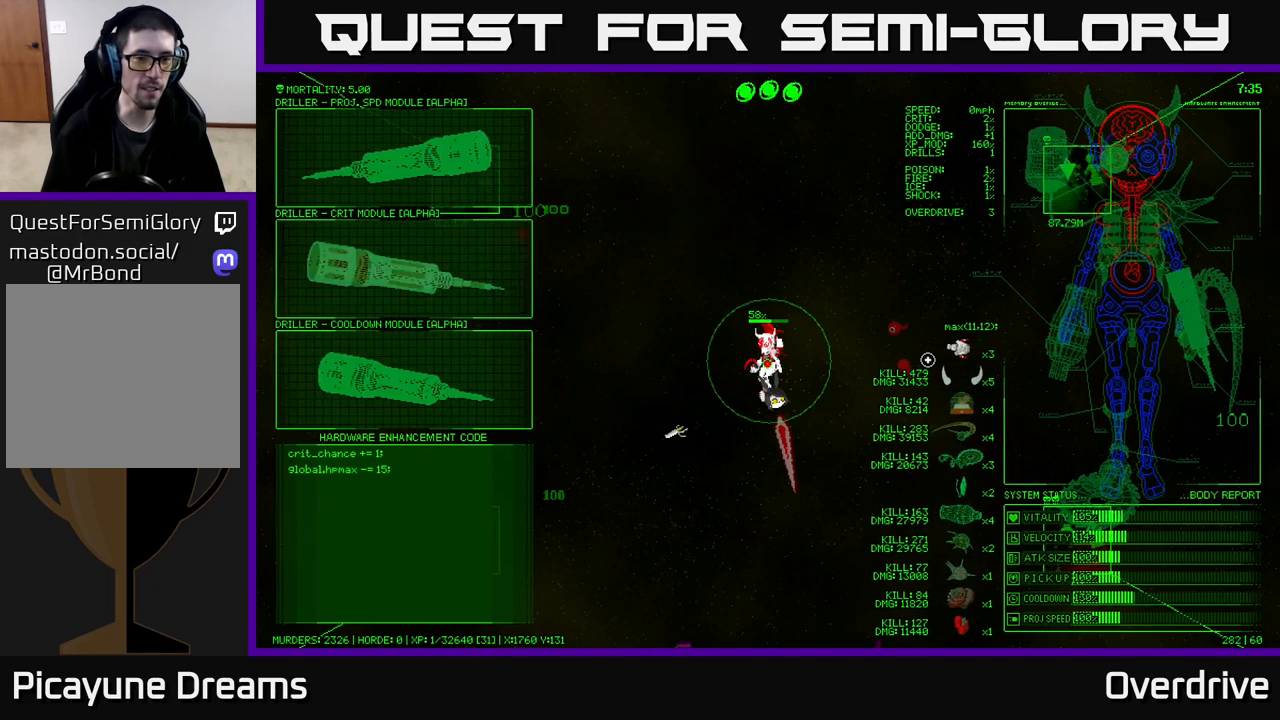
{"buttons": [], "left_stick": "down-left", "right_stick": "center", "events": [[150, "left_stick", "down-left"]]}
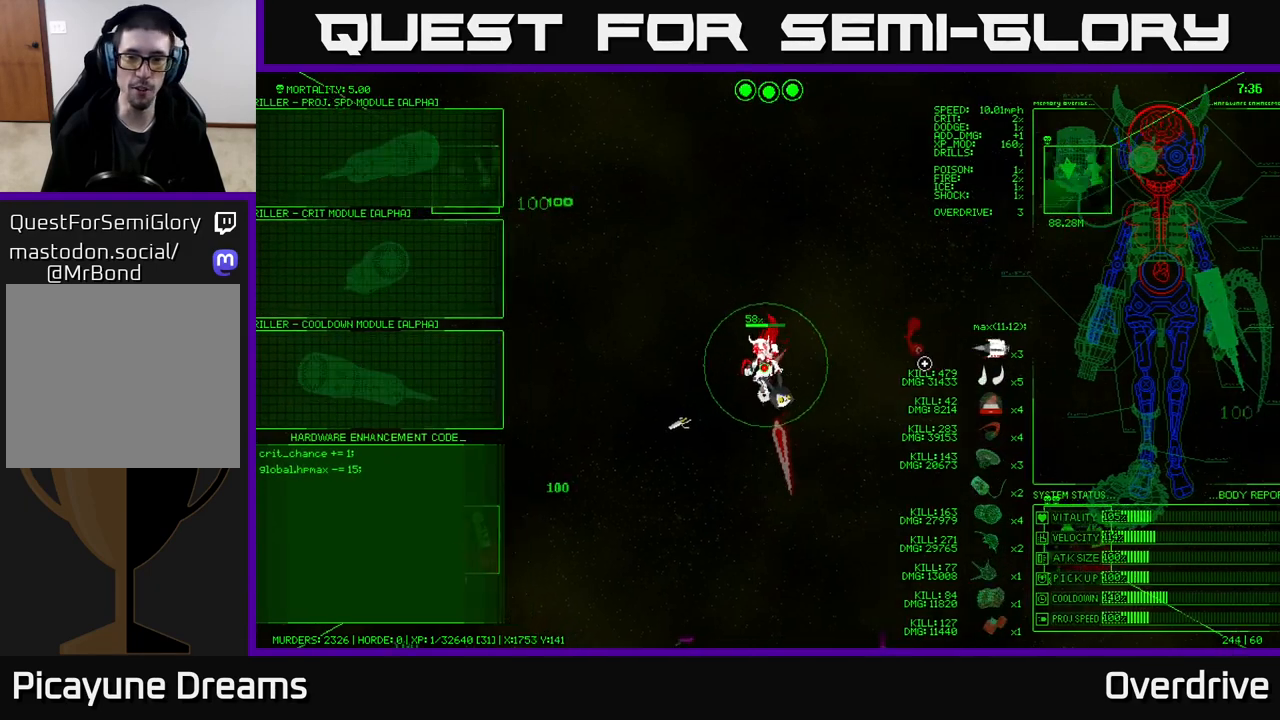
{"buttons": [], "left_stick": "left", "right_stick": "center", "events": [[250, "left_stick", "left"]]}
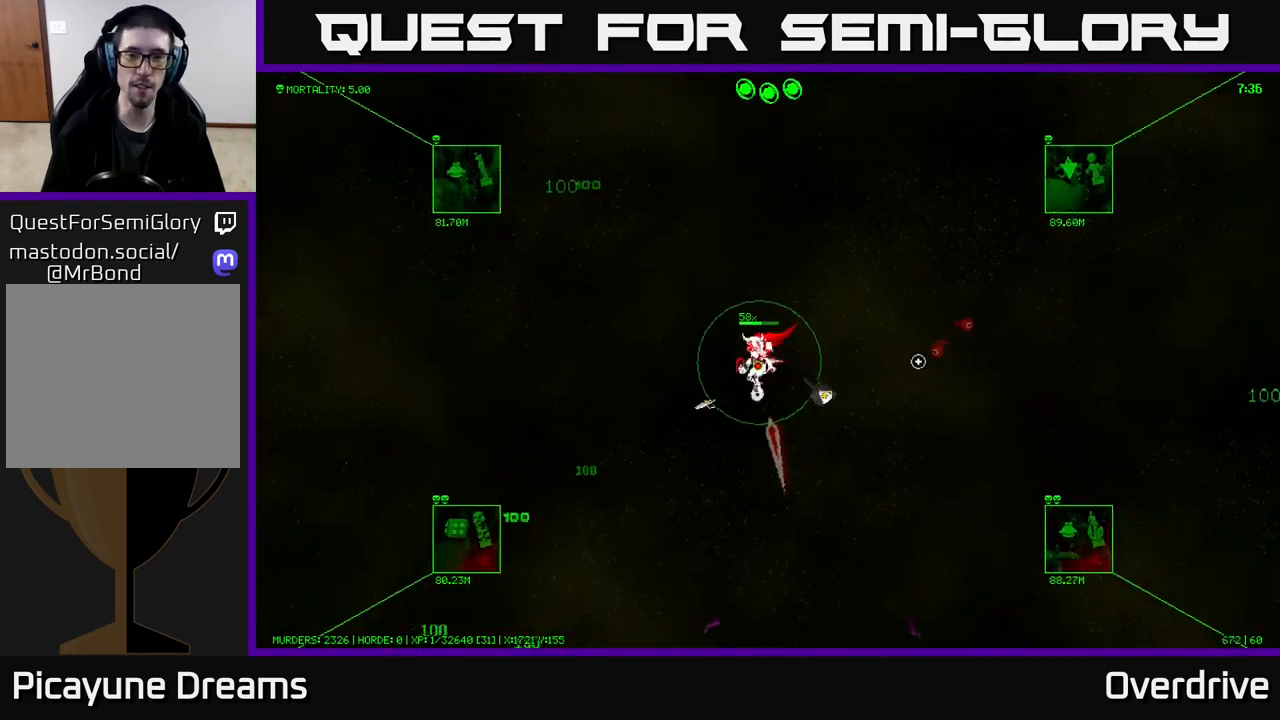
{"buttons": [], "left_stick": "up-left", "right_stick": "center", "events": [[250, "left_stick", "up-left"]]}
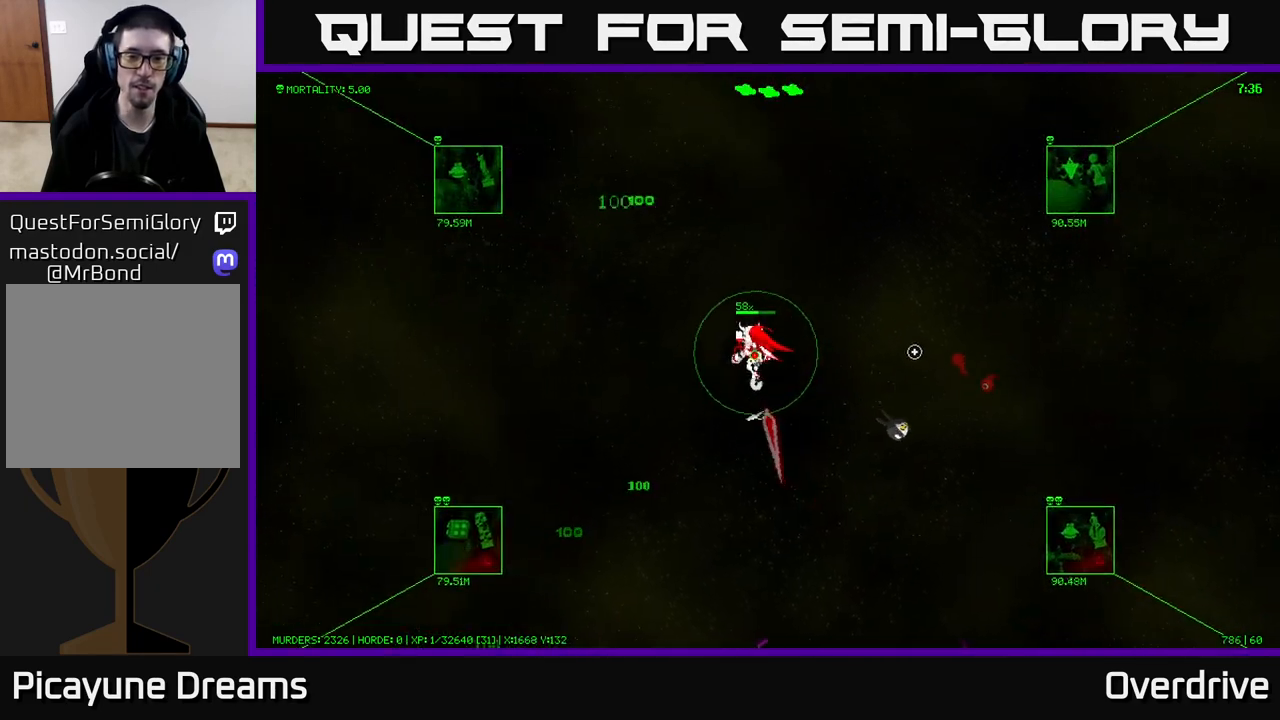
{"buttons": [], "left_stick": "up-left", "right_stick": "center", "events": []}
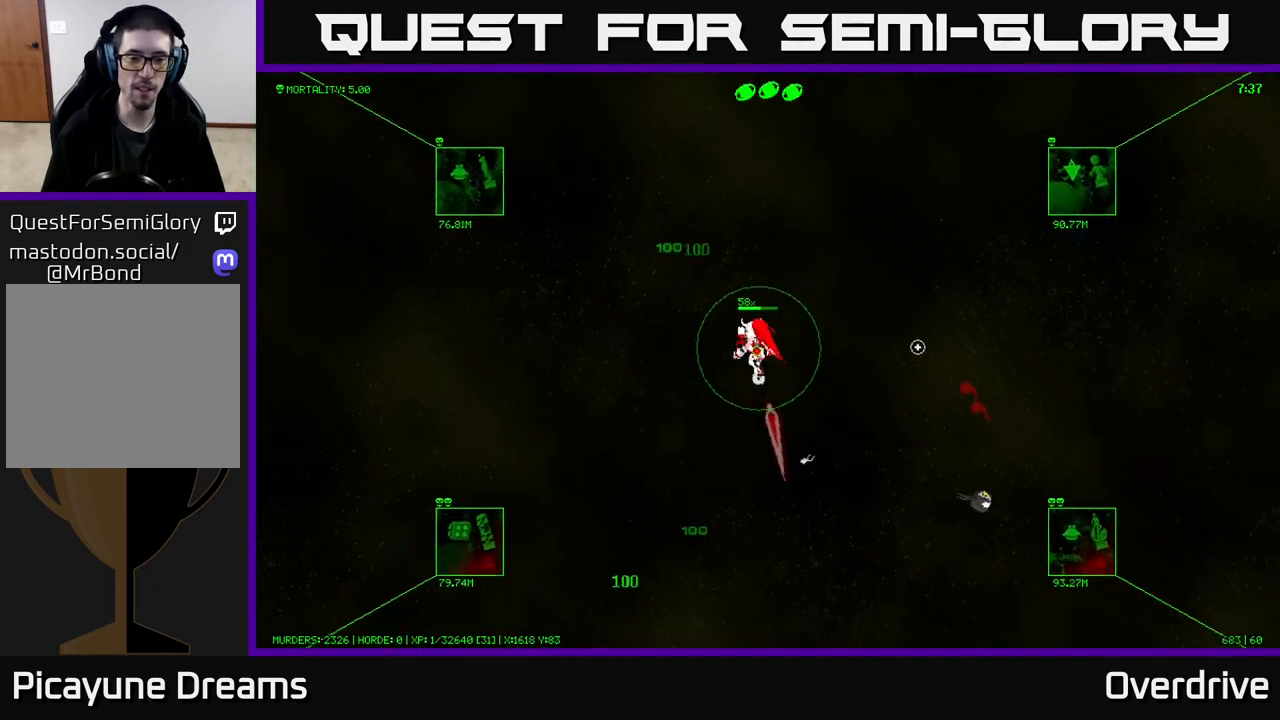
{"buttons": [], "left_stick": "down", "right_stick": "center", "events": [[183, "left_stick", "left"], [417, "left_stick", "down"]]}
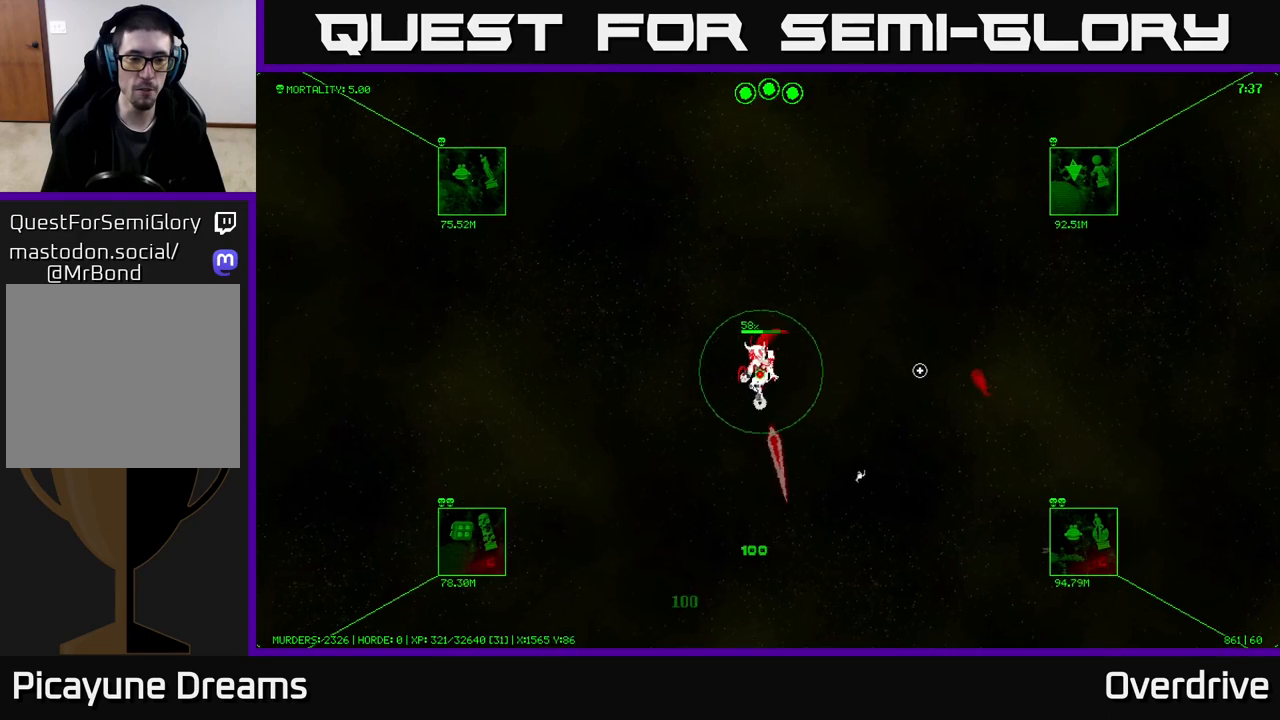
{"buttons": [], "left_stick": "down", "right_stick": "center", "events": []}
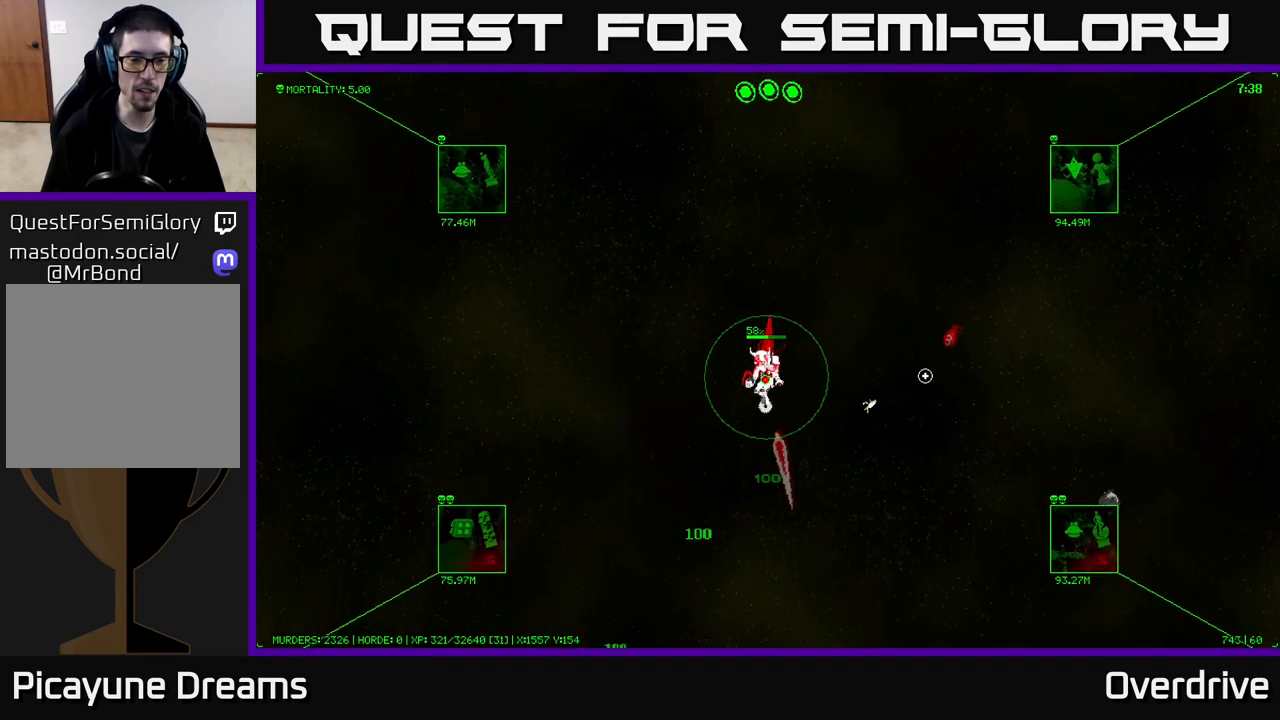
{"buttons": [], "left_stick": "down-left", "right_stick": "center", "events": [[450, "left_stick", "down-left"]]}
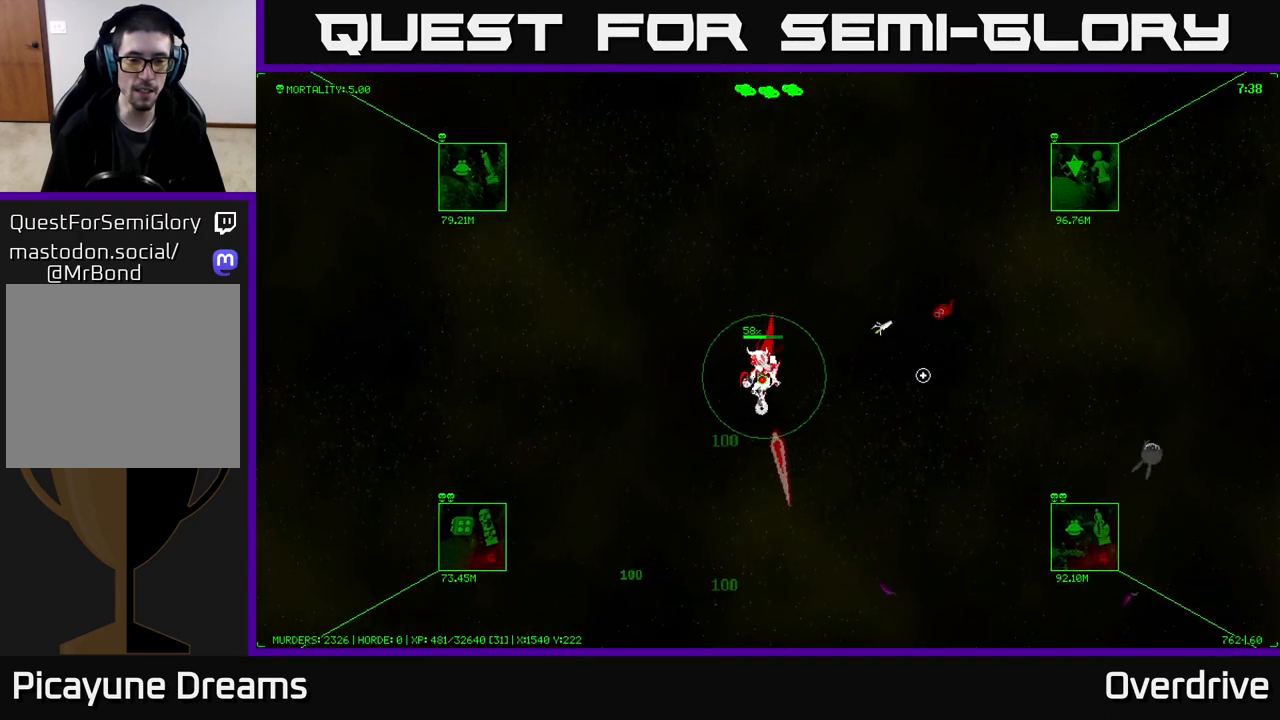
{"buttons": [], "left_stick": "down-left", "right_stick": "center", "events": []}
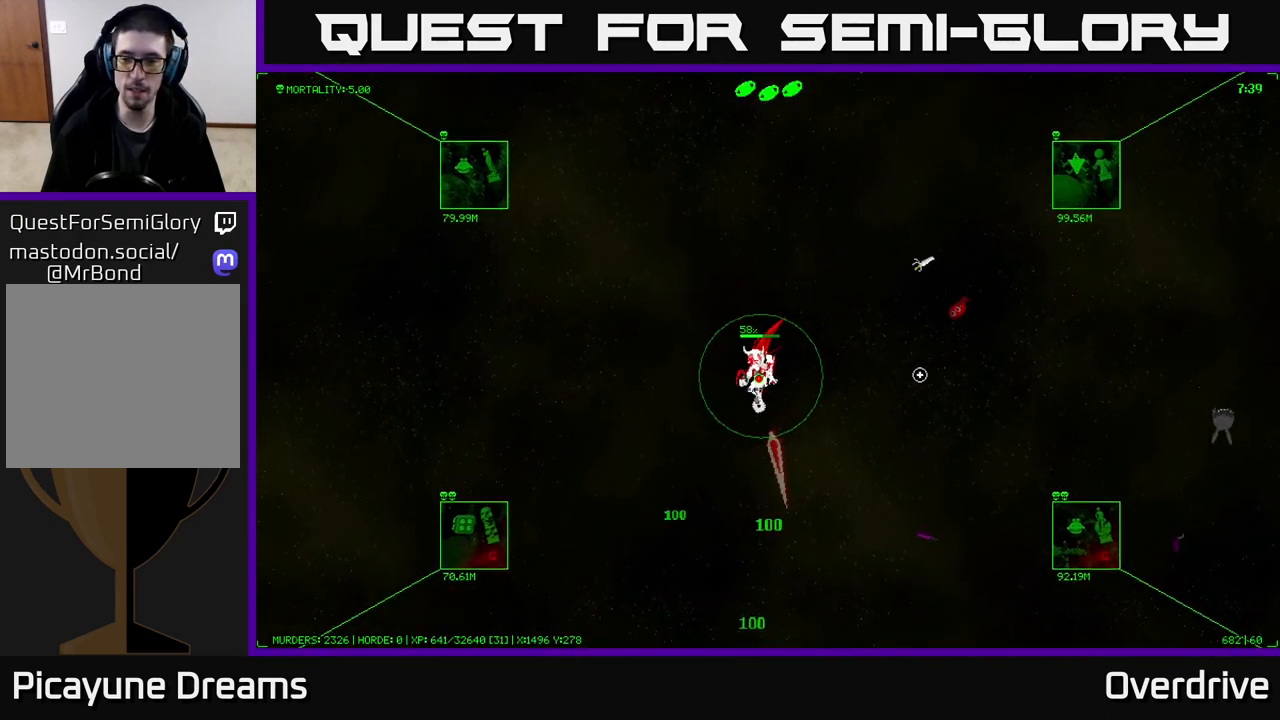
{"buttons": [], "left_stick": "down", "right_stick": "center", "events": [[417, "left_stick", "down"]]}
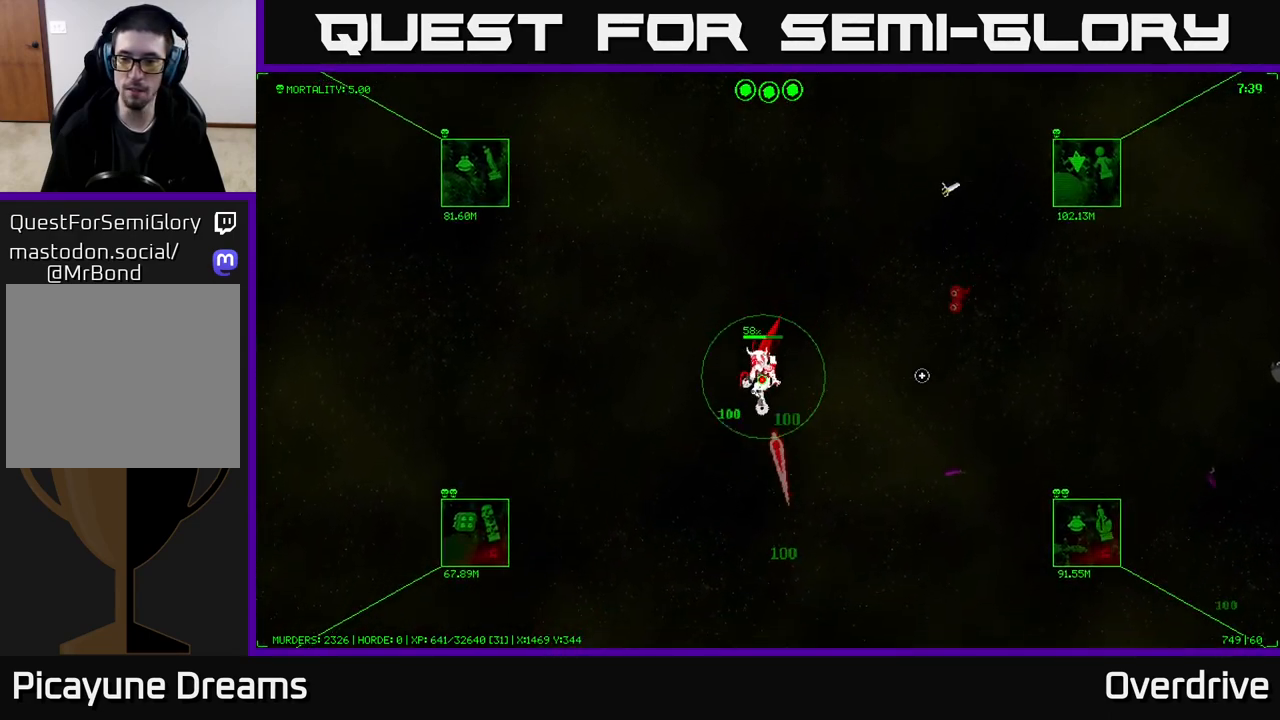
{"buttons": [], "left_stick": "down", "right_stick": "center", "events": []}
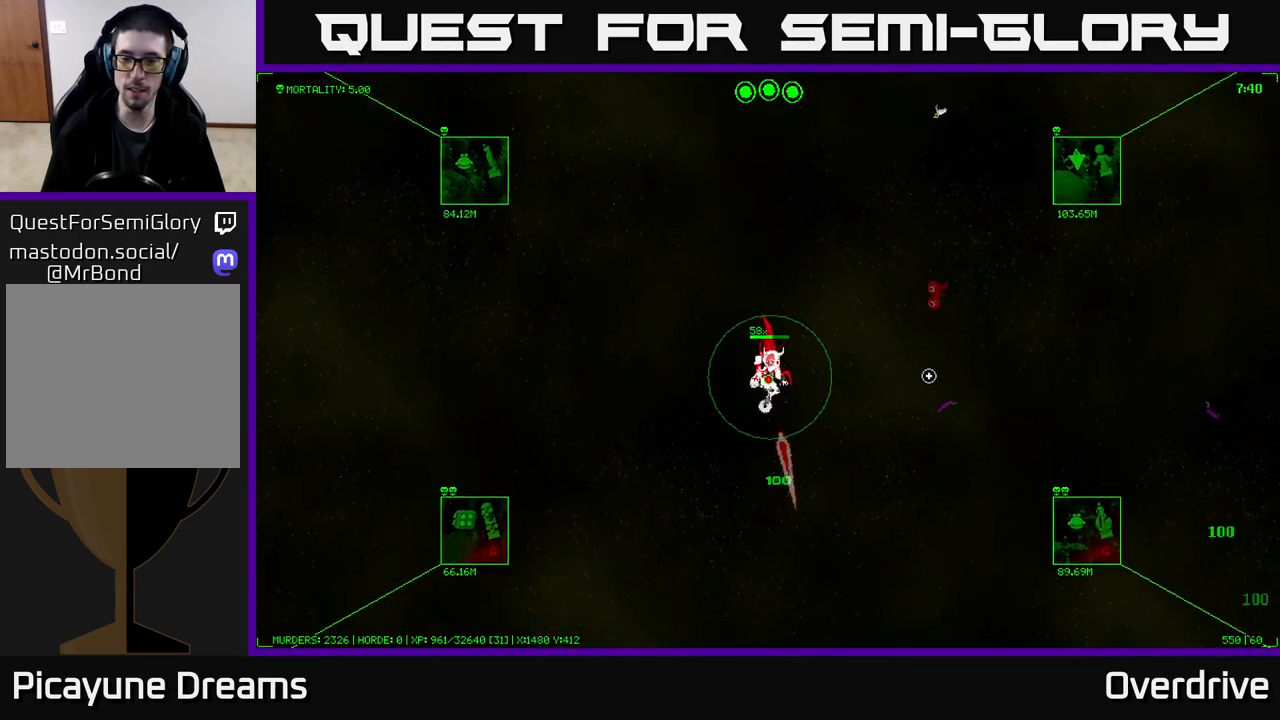
{"buttons": [], "left_stick": "down-left", "right_stick": "center", "events": [[200, "left_stick", "down-left"]]}
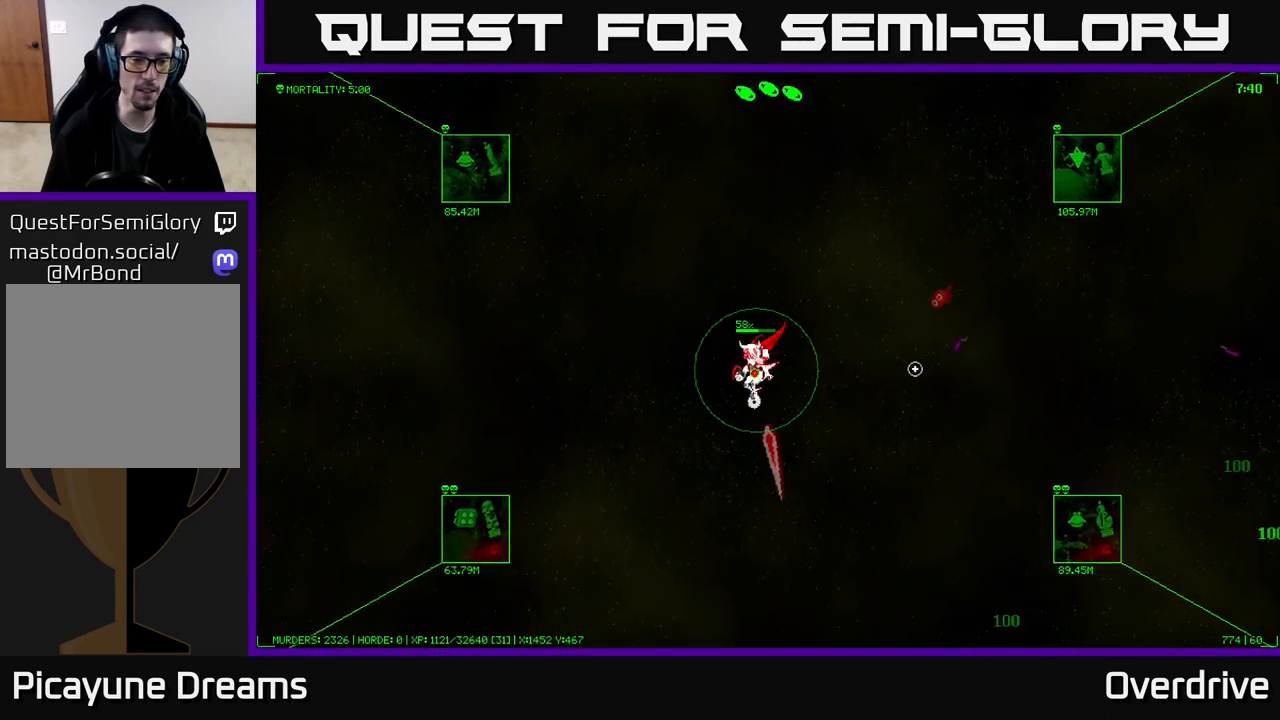
{"buttons": [], "left_stick": "down-left", "right_stick": "center", "events": []}
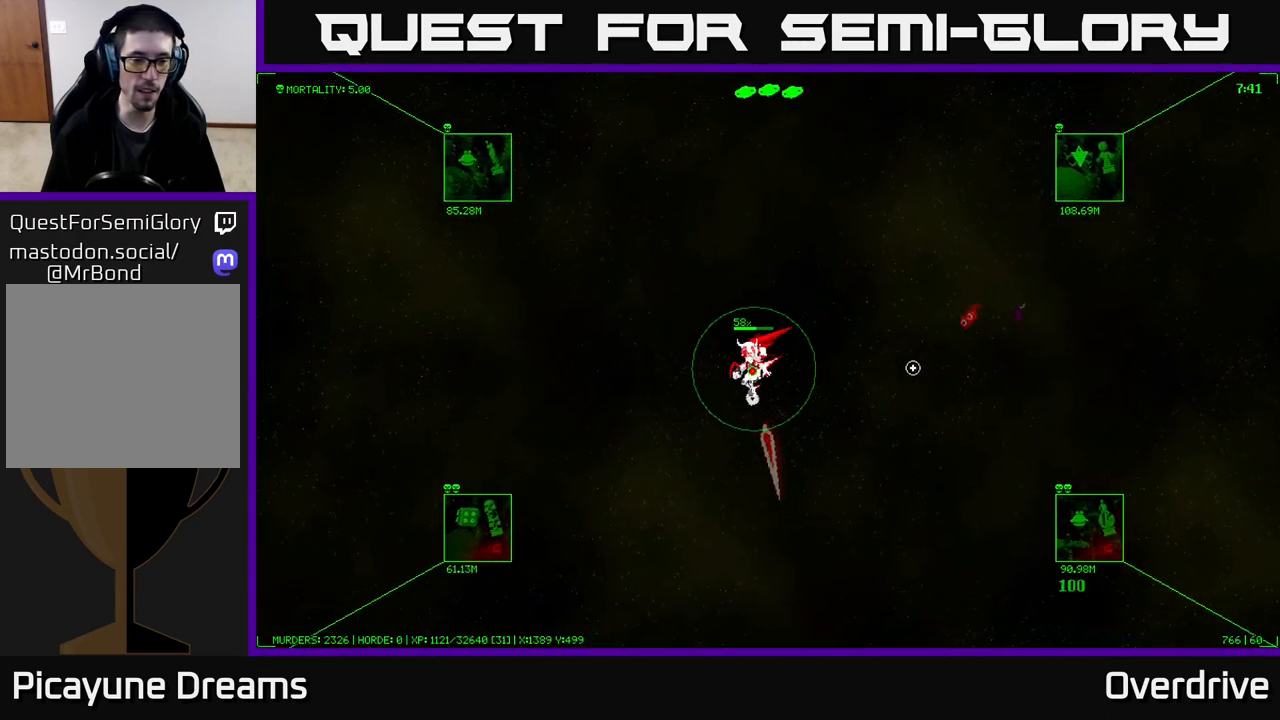
{"buttons": [], "left_stick": "down-left", "right_stick": "center", "events": []}
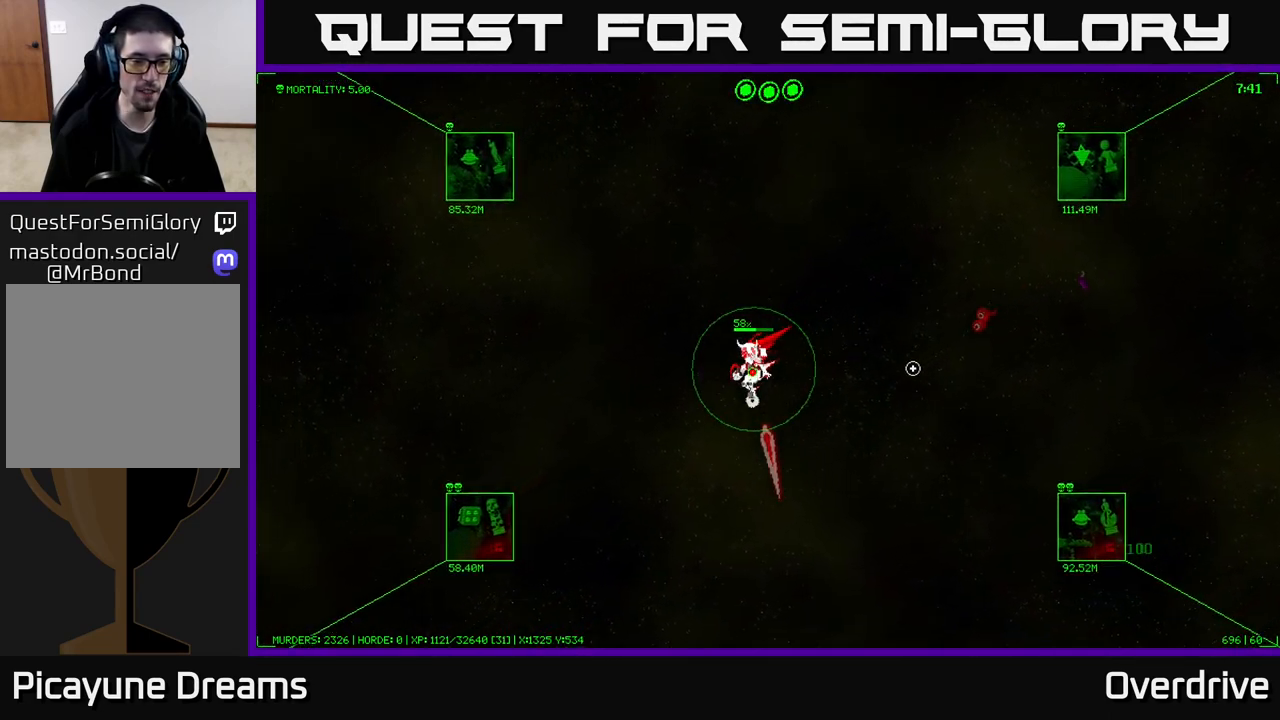
{"buttons": [], "left_stick": "down-left", "right_stick": "center", "events": []}